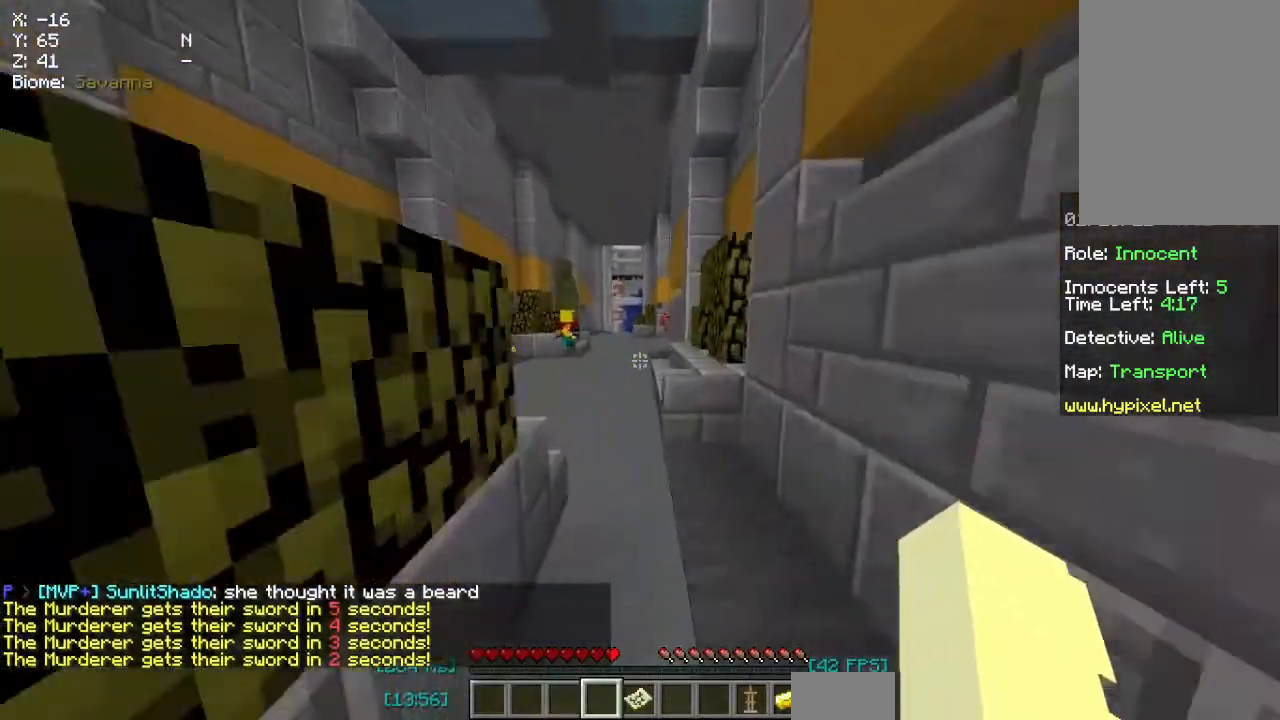
Gameplay with keyboard and mouse; each line is a JSON object with the keys and mouse buttons held at the frame after it. "events" lists presses ("down") and releases ("up") of "a", "d", "s", "space", "w", "mouse_left" and "mouse_right" between this image and that frame as [ms after this image, input, new state], when the widget could be followed in between. "mouse_left", "mouse_right" = the "left", "right" buttons of the "mouse" list. No other keys are recorded. Fast repeated clicks can show as one long hold. Mouse movement is not recorded.
{"keys": ["space", "w"], "mouse": [], "events": []}
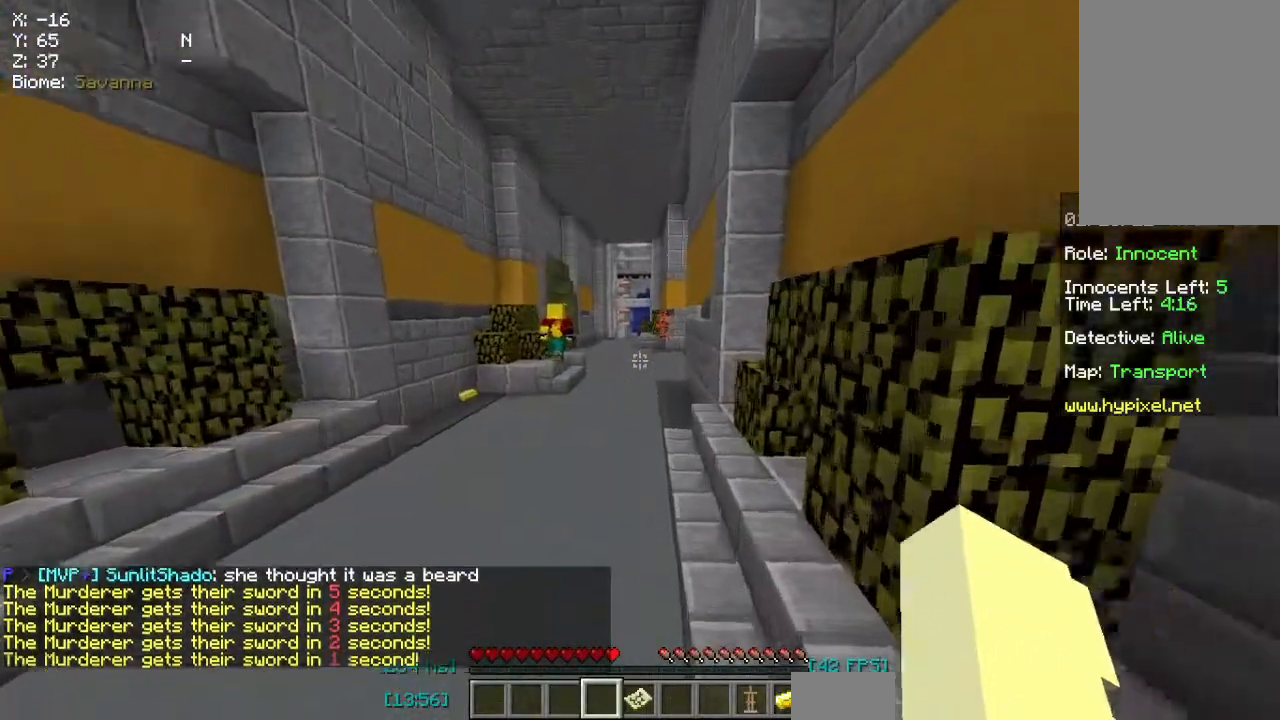
{"keys": ["d", "space", "w"], "mouse": [], "events": [[350, "d", "down"]]}
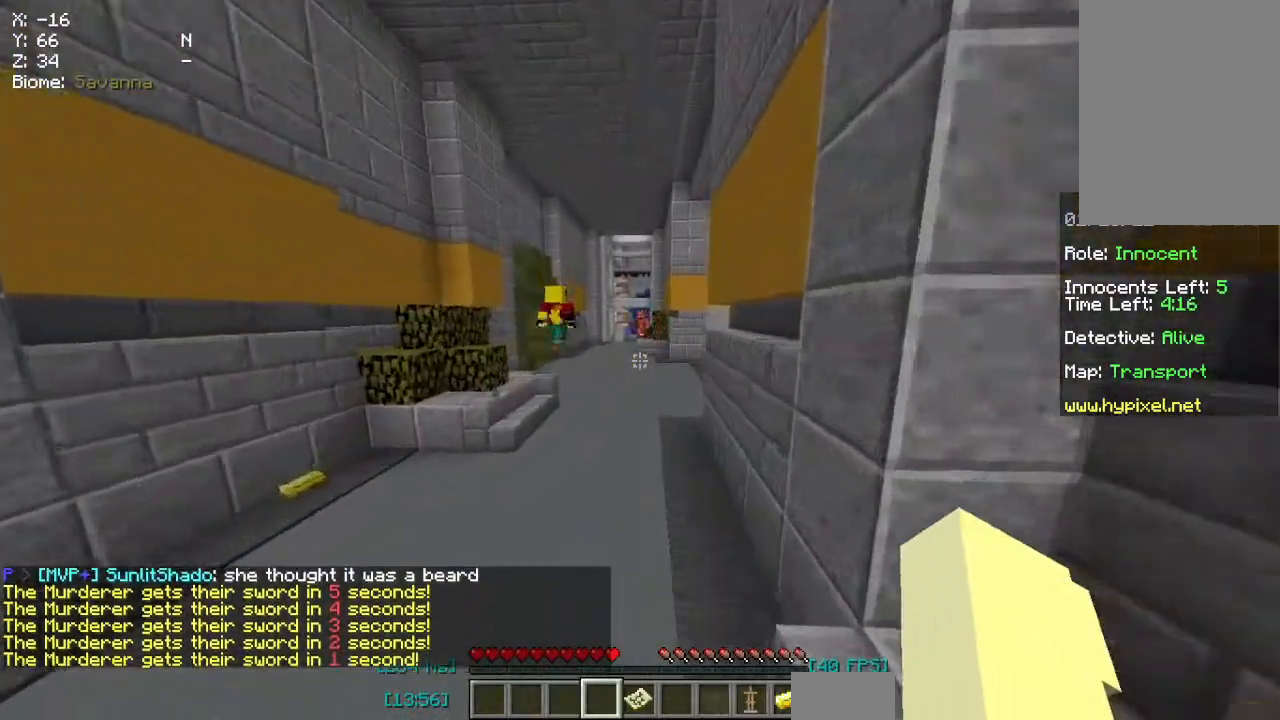
{"keys": ["space", "w"], "mouse": [], "events": [[167, "d", "up"]]}
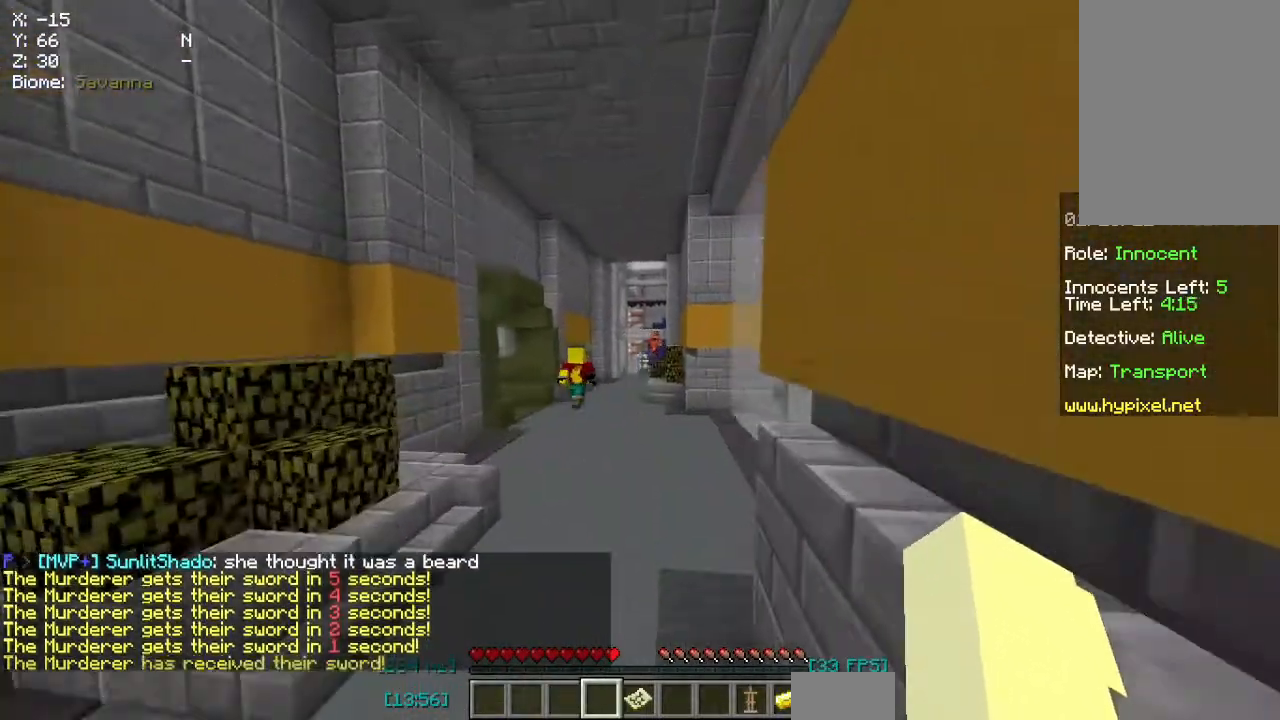
{"keys": ["space", "w"], "mouse": [], "events": []}
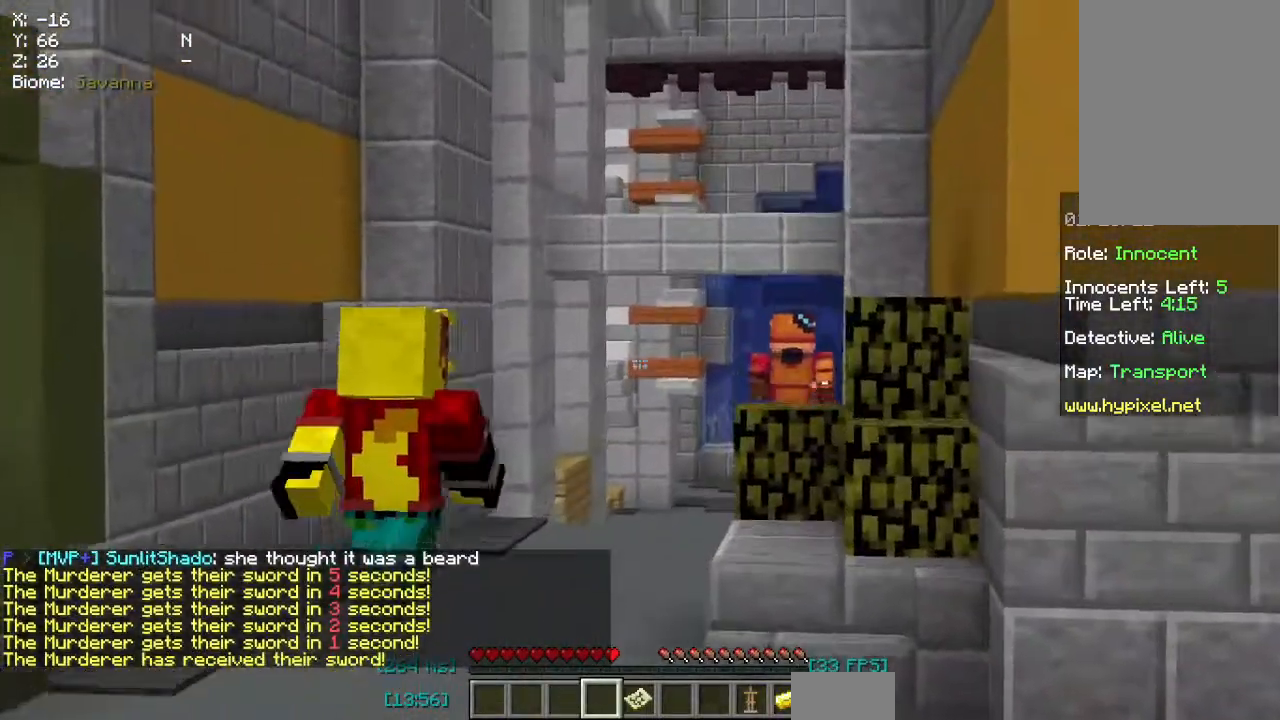
{"keys": ["space", "w"], "mouse": [], "events": []}
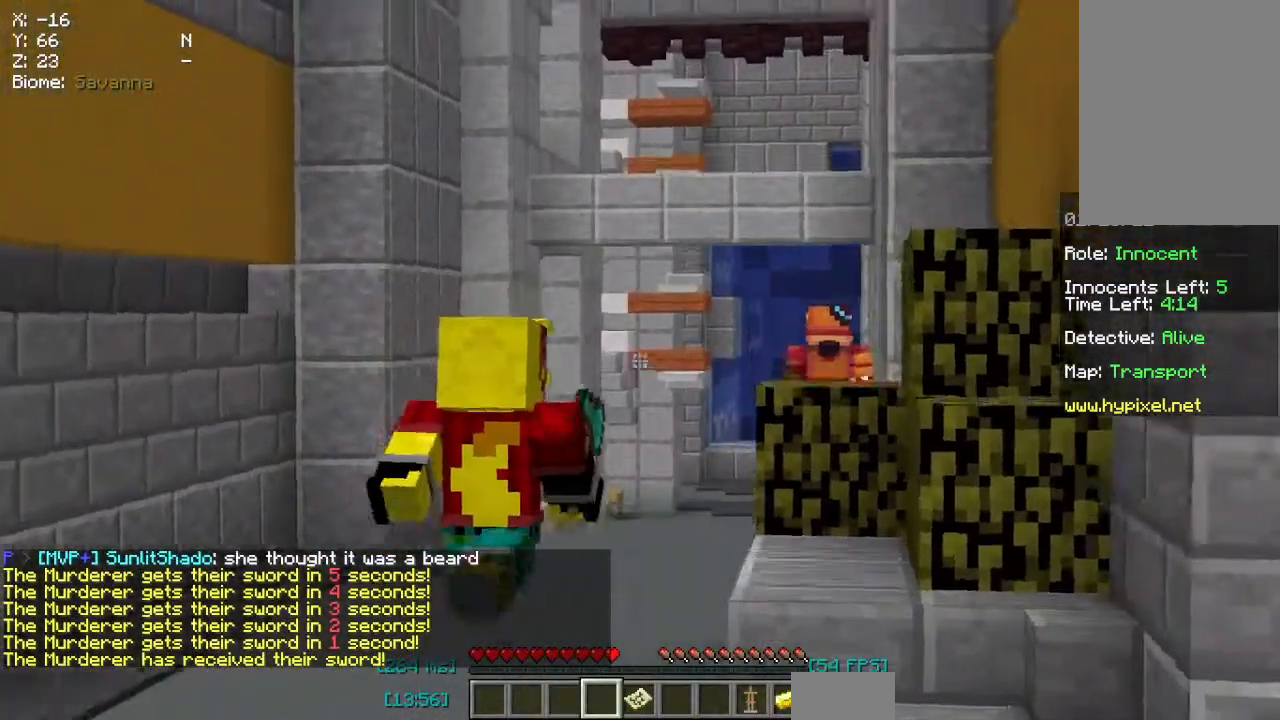
{"keys": ["space", "w"], "mouse": [], "events": []}
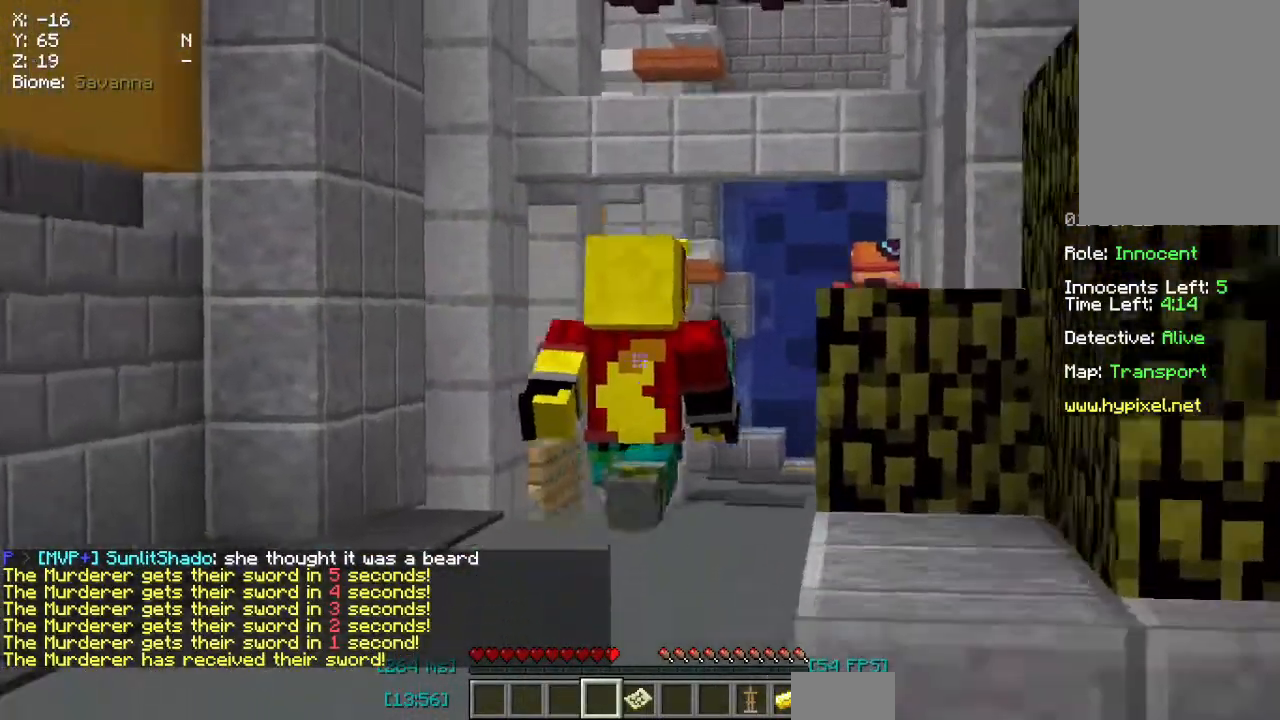
{"keys": ["space", "w"], "mouse": [], "events": []}
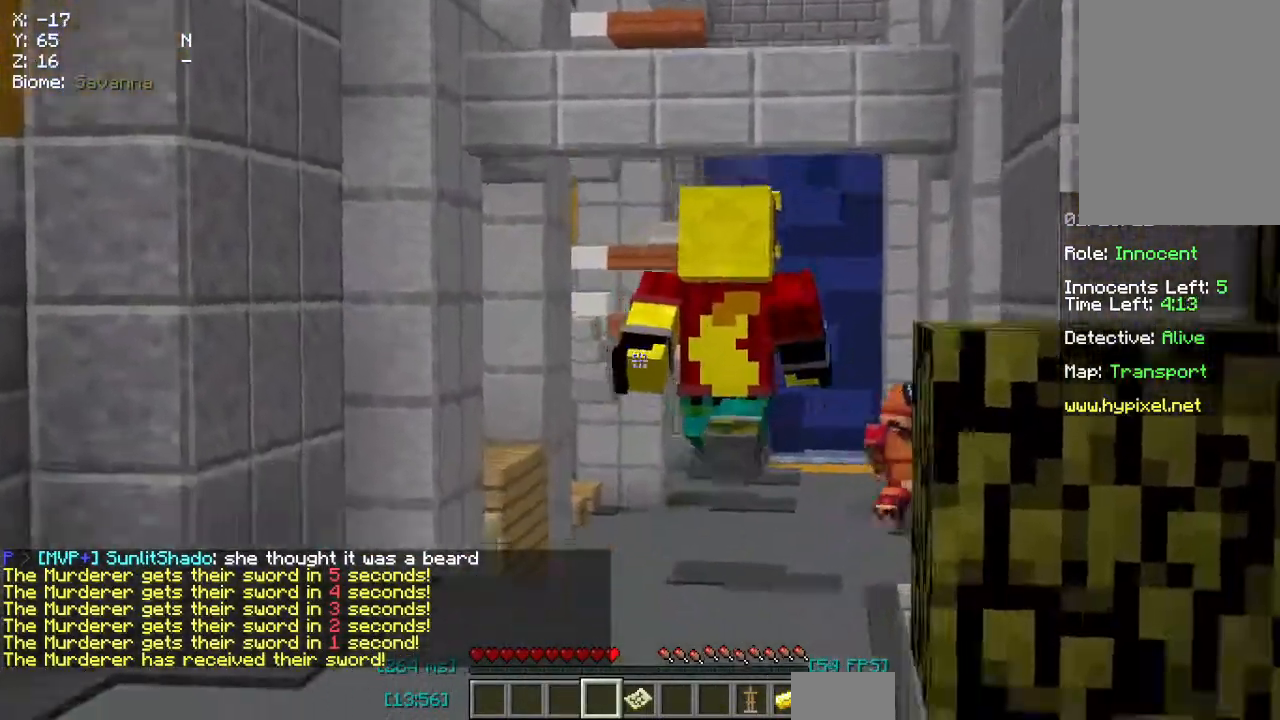
{"keys": ["space", "w"], "mouse": [], "events": []}
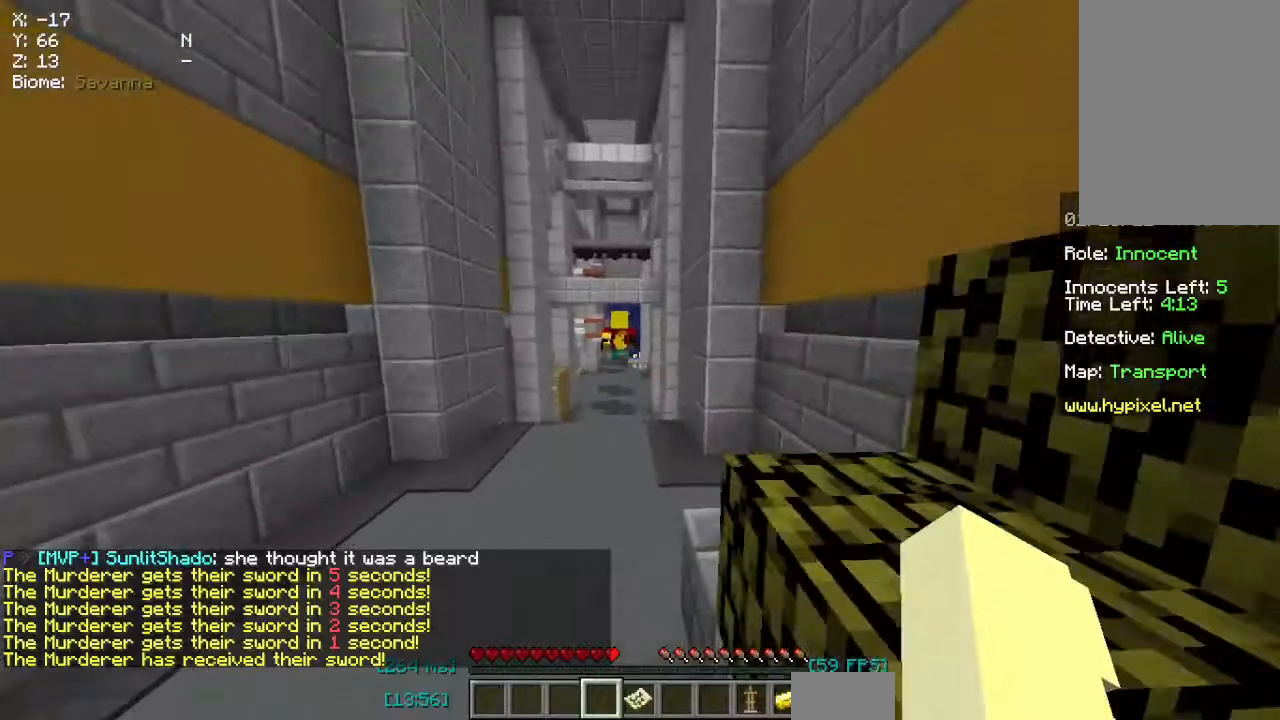
{"keys": ["space", "w"], "mouse": ["left", "right"], "events": [[400, "mouse_right", "down"], [433, "mouse_left", "down"]]}
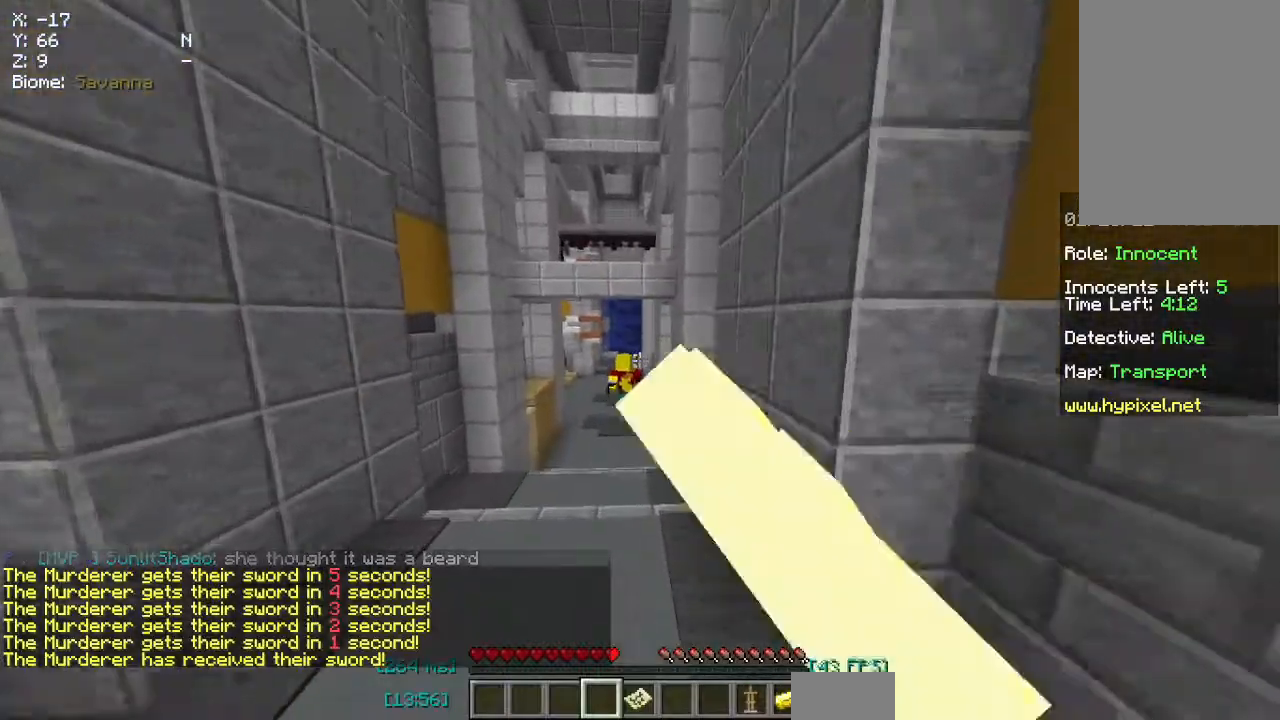
{"keys": ["space", "w"], "mouse": ["left", "right"], "events": []}
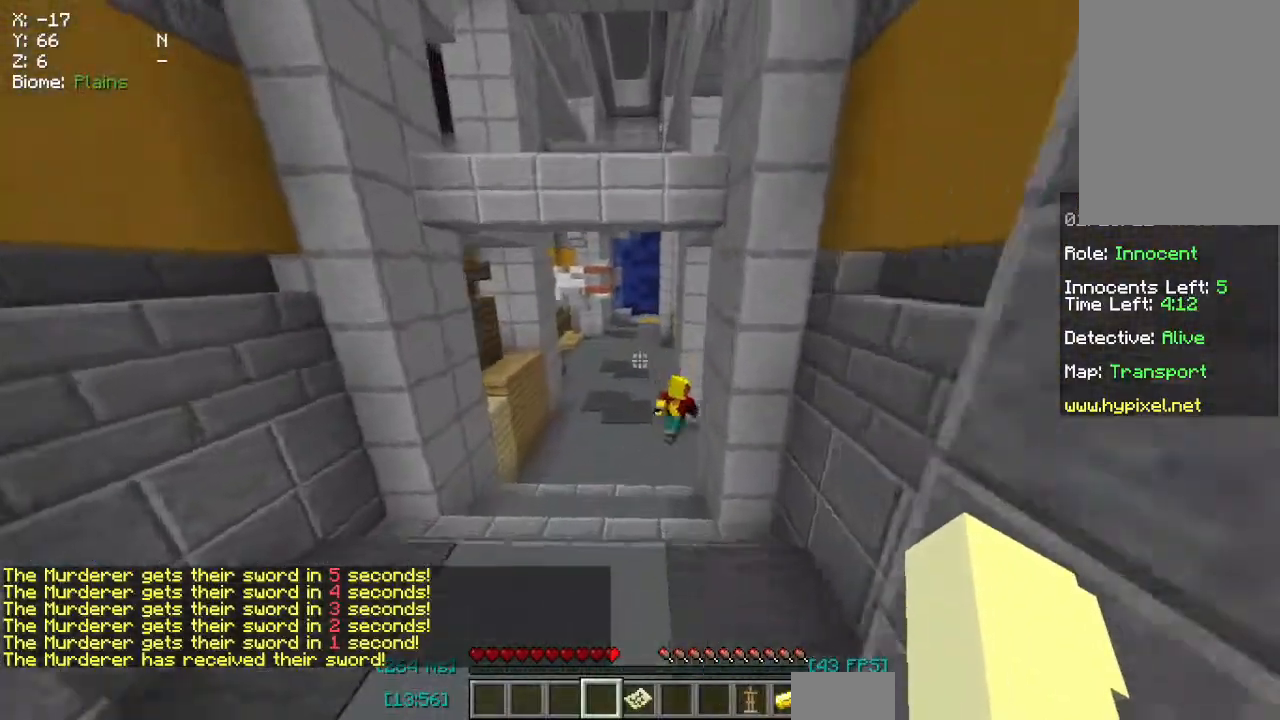
{"keys": ["space", "w"], "mouse": ["left", "right"], "events": []}
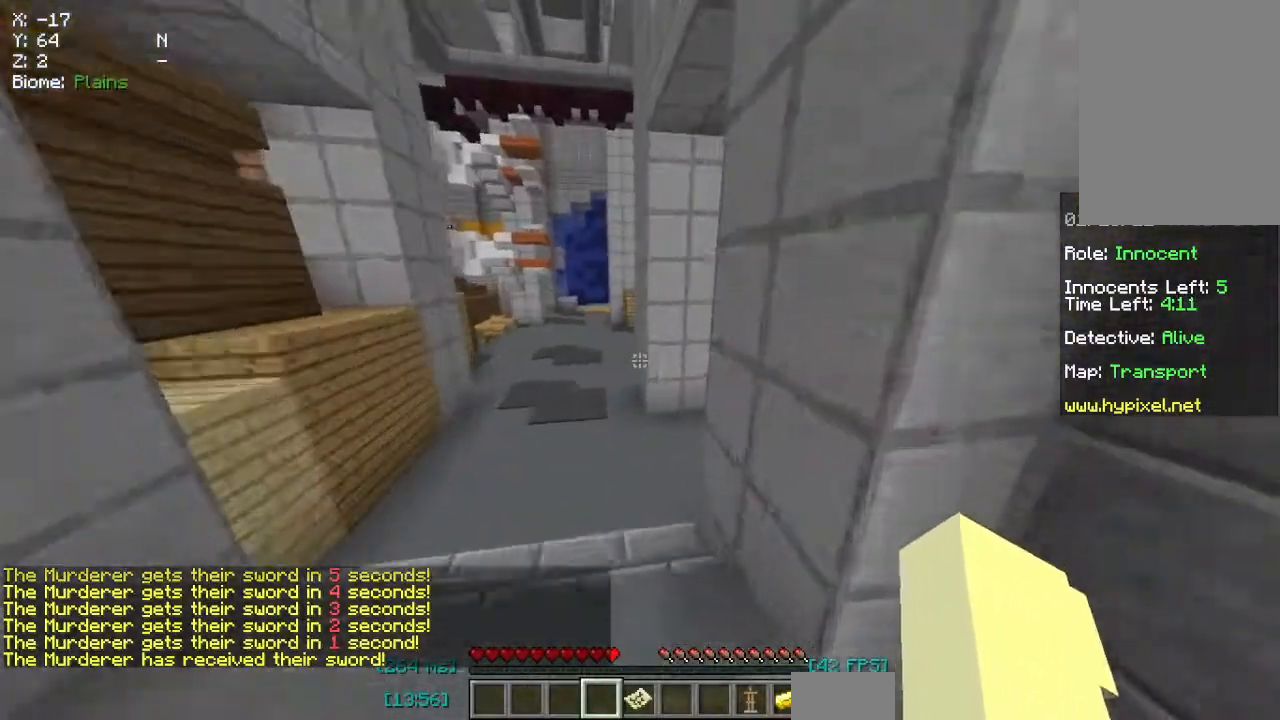
{"keys": ["space", "w"], "mouse": ["left", "right"], "events": []}
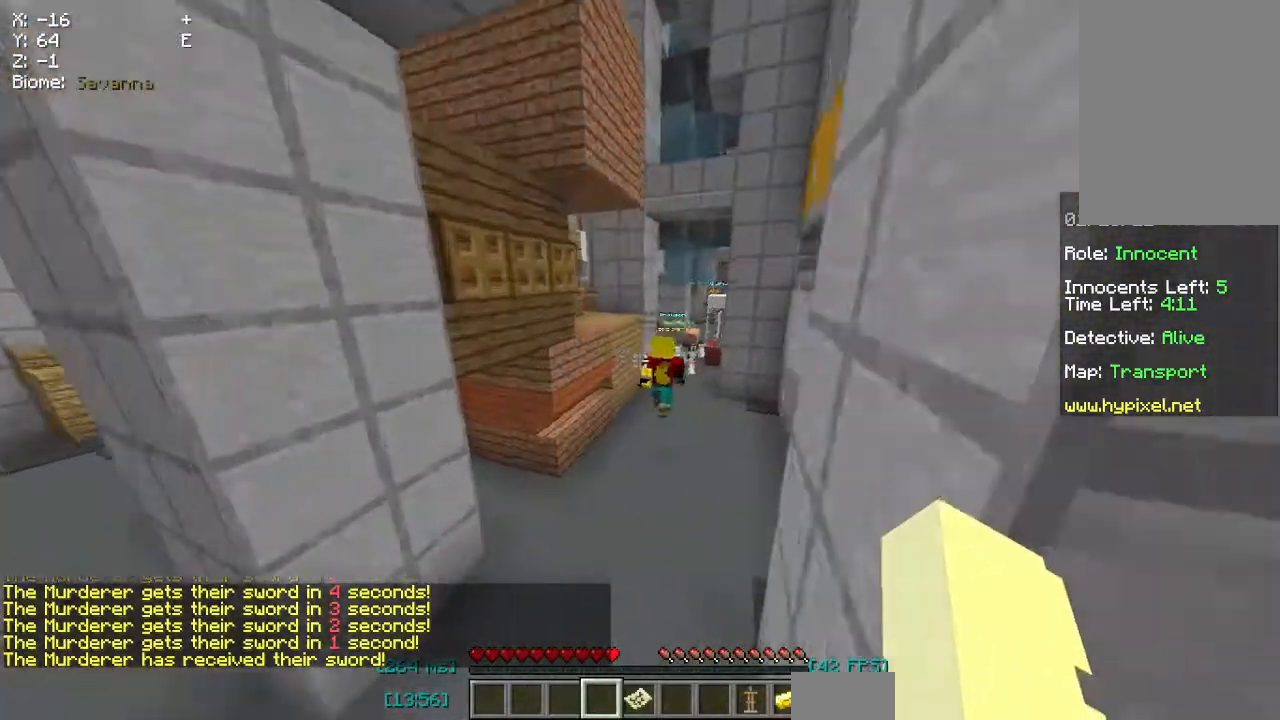
{"keys": ["space", "w"], "mouse": [], "events": [[33, "d", "down"], [33, "mouse_right", "up"], [300, "d", "up"], [300, "mouse_left", "up"]]}
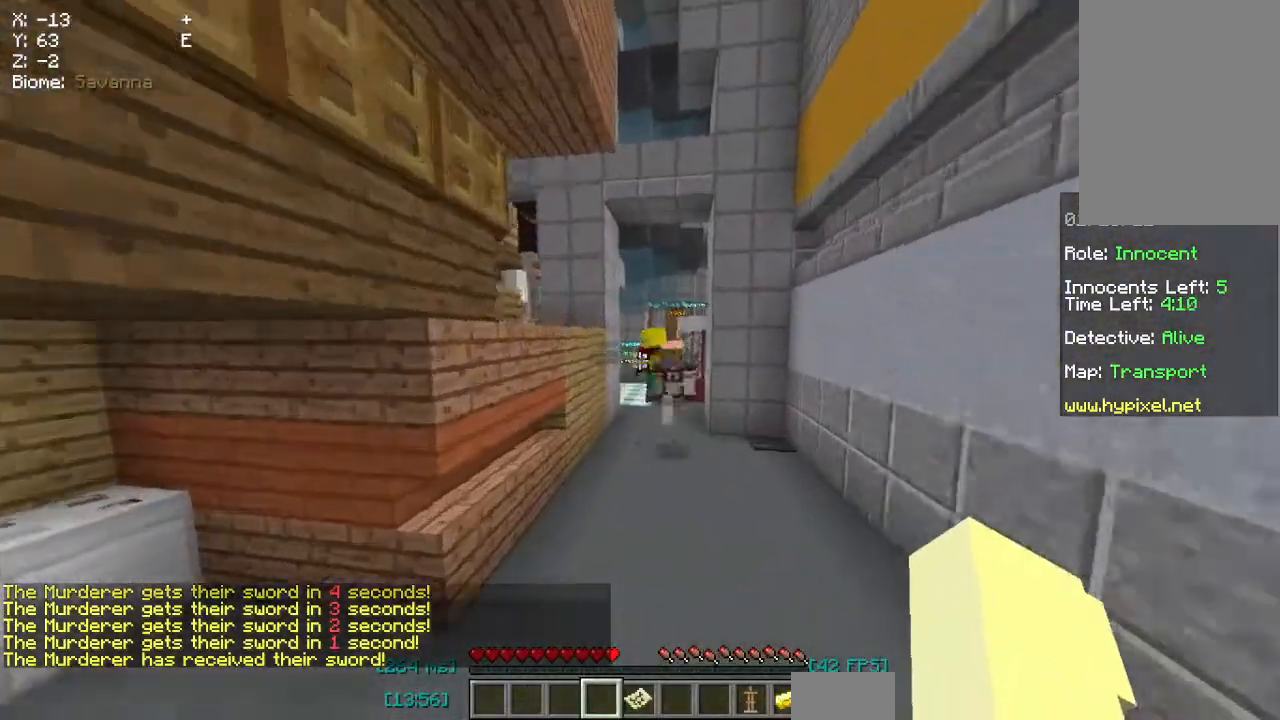
{"keys": ["space", "w"], "mouse": [], "events": []}
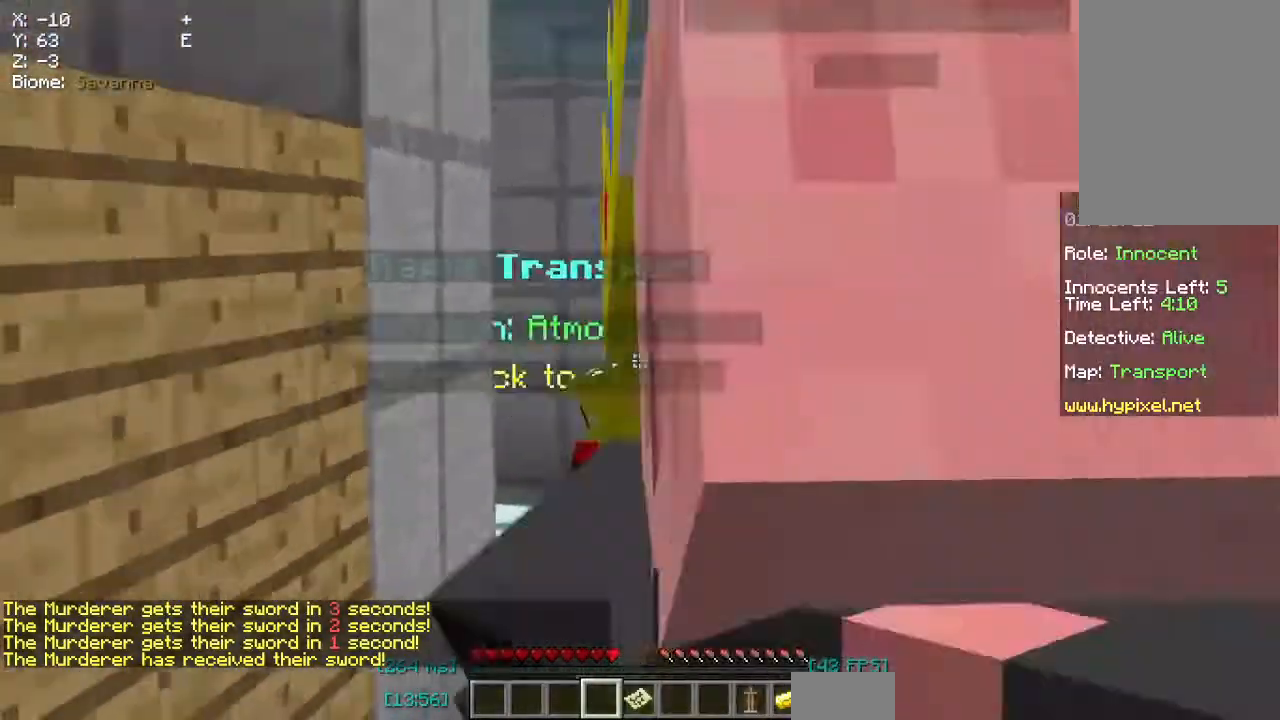
{"keys": ["d", "space", "w"], "mouse": [], "events": [[217, "d", "down"]]}
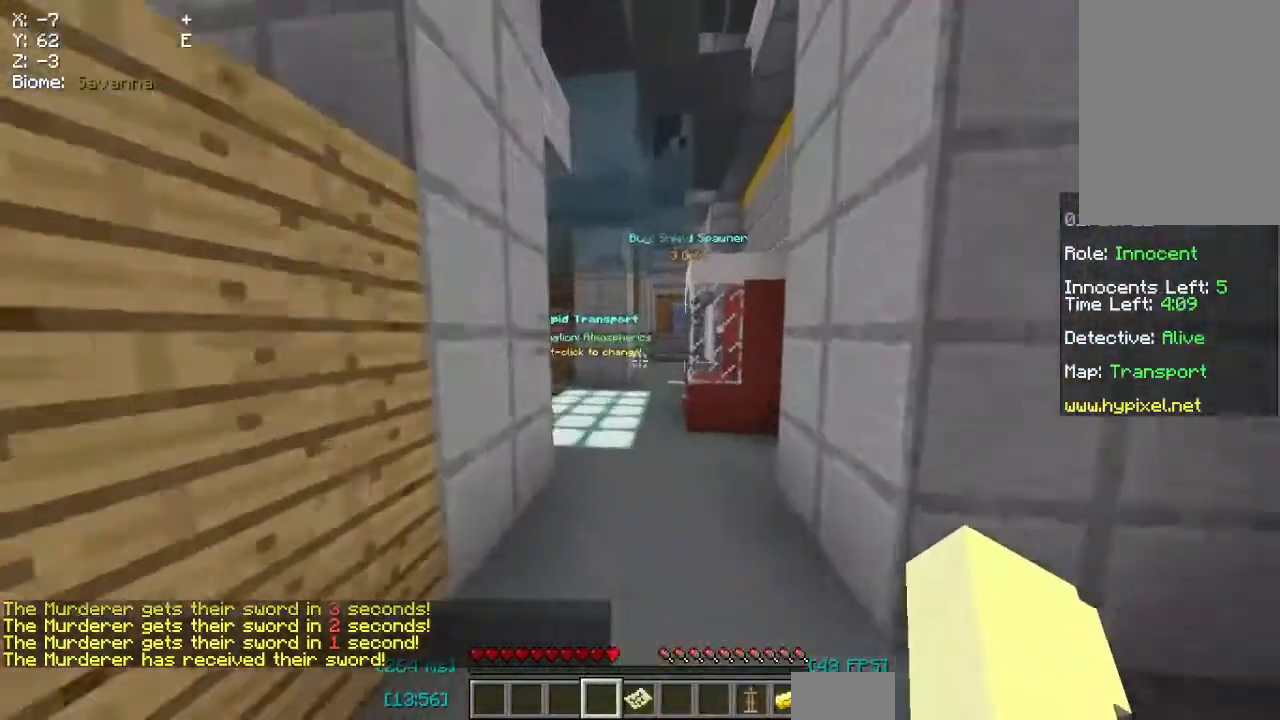
{"keys": ["space", "w"], "mouse": [], "events": [[67, "d", "up"]]}
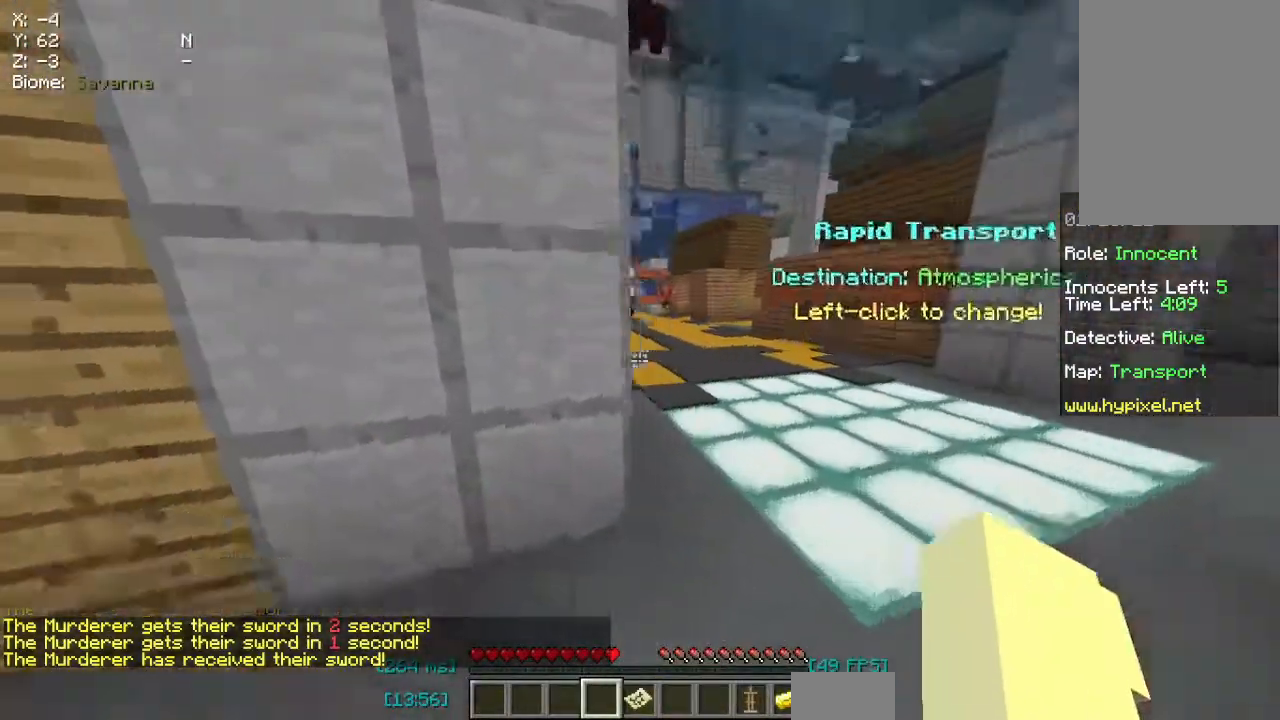
{"keys": ["space", "w"], "mouse": [], "events": [[17, "space", "up"], [367, "space", "down"]]}
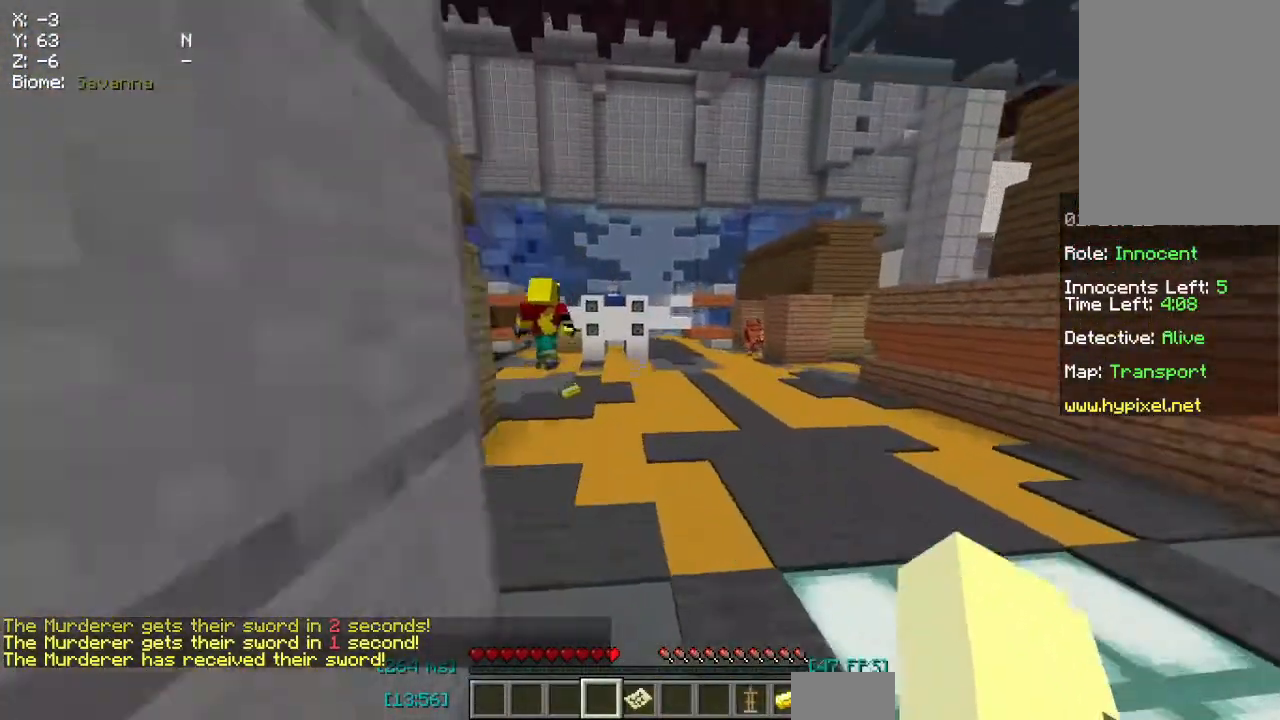
{"keys": ["space", "w"], "mouse": [], "events": [[50, "d", "down"], [150, "d", "up"]]}
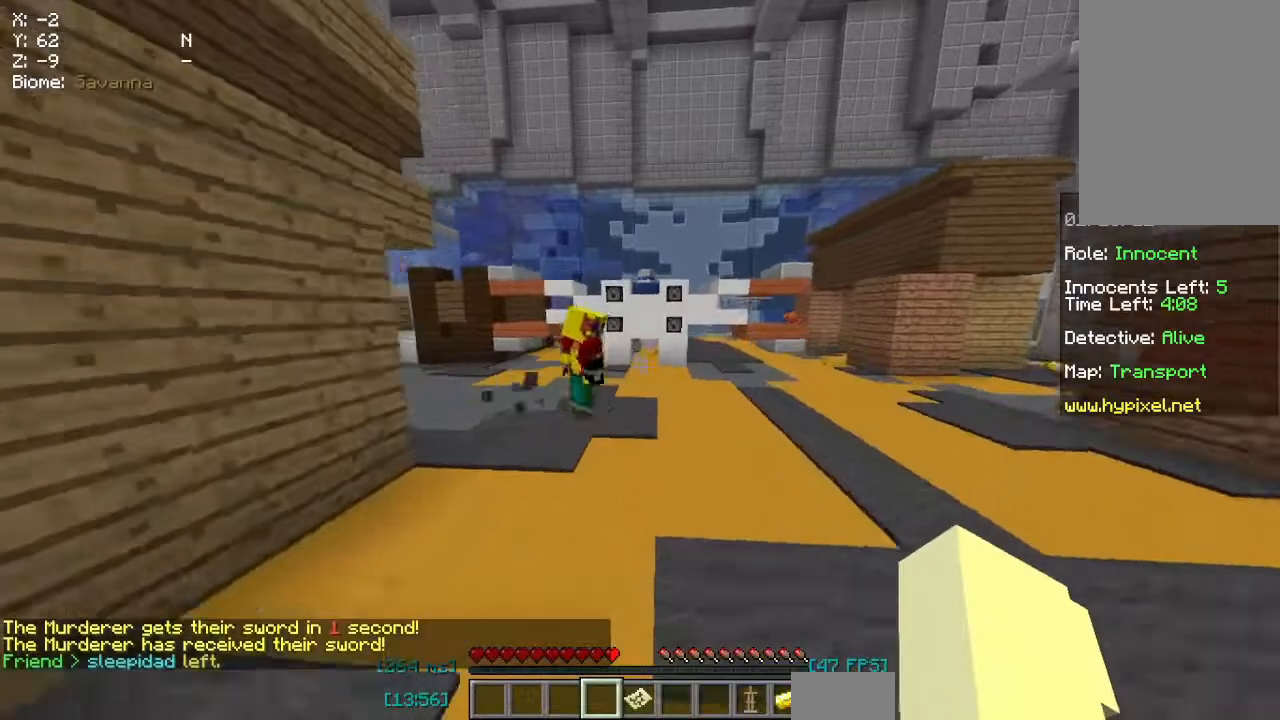
{"keys": ["d", "w"], "mouse": [], "events": [[283, "d", "down"], [317, "space", "up"]]}
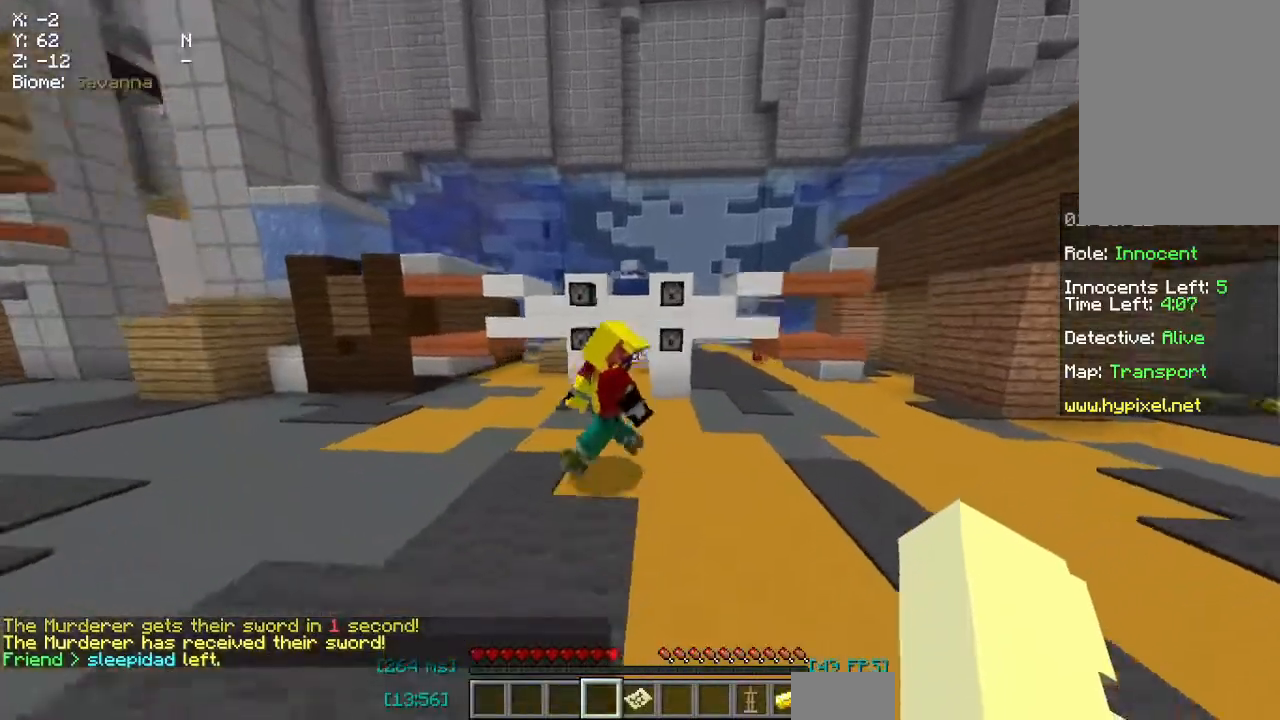
{"keys": ["w"], "mouse": [], "events": [[483, "d", "up"]]}
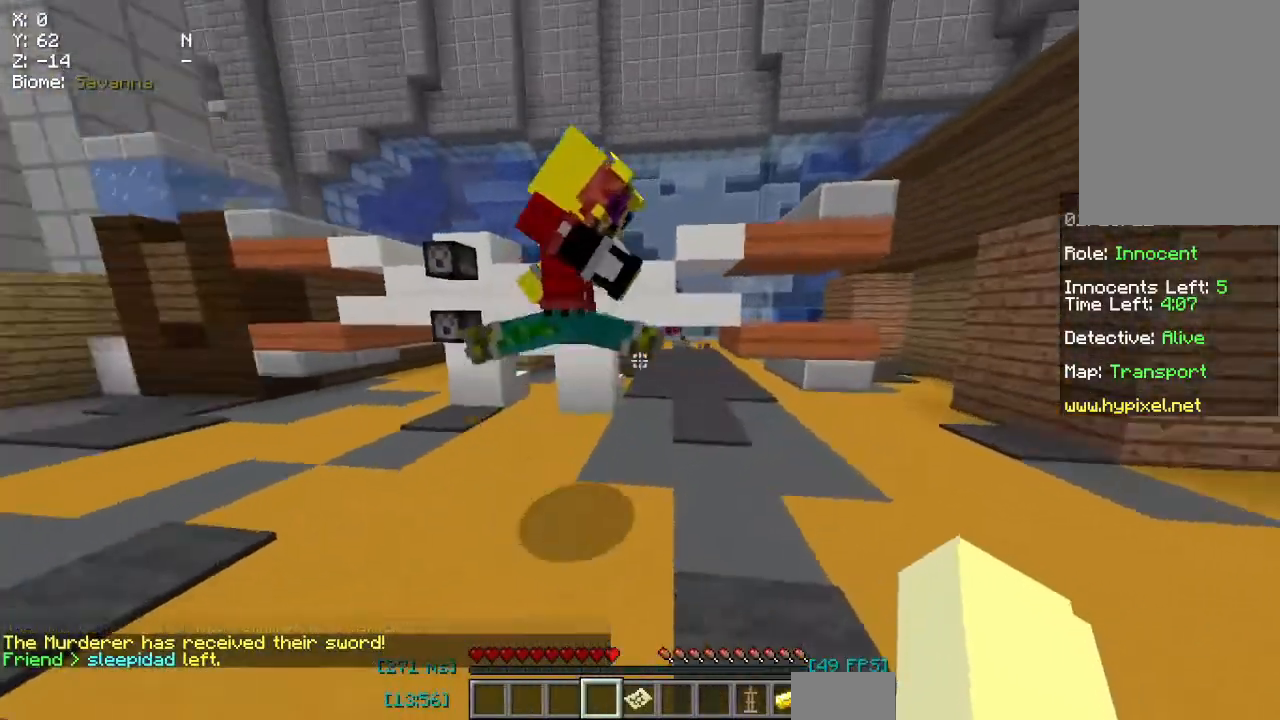
{"keys": ["d", "w"], "mouse": [], "events": [[250, "d", "down"]]}
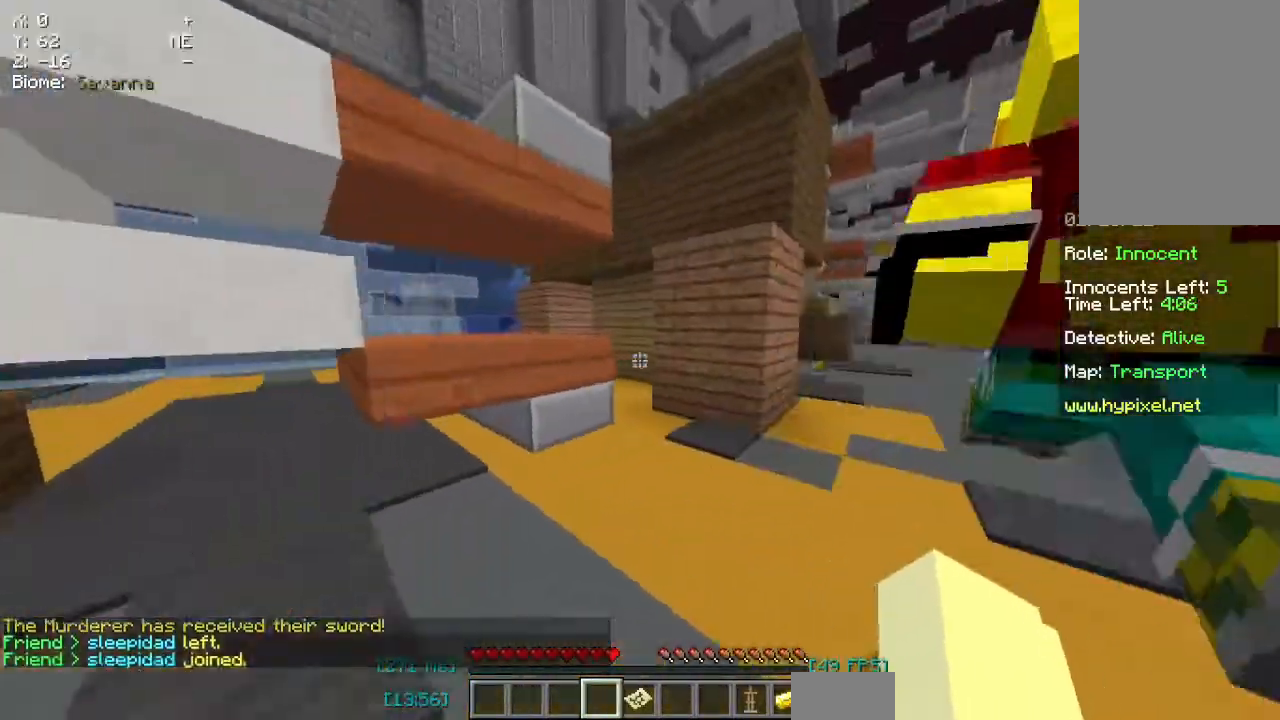
{"keys": ["w"], "mouse": [], "events": [[100, "d", "up"]]}
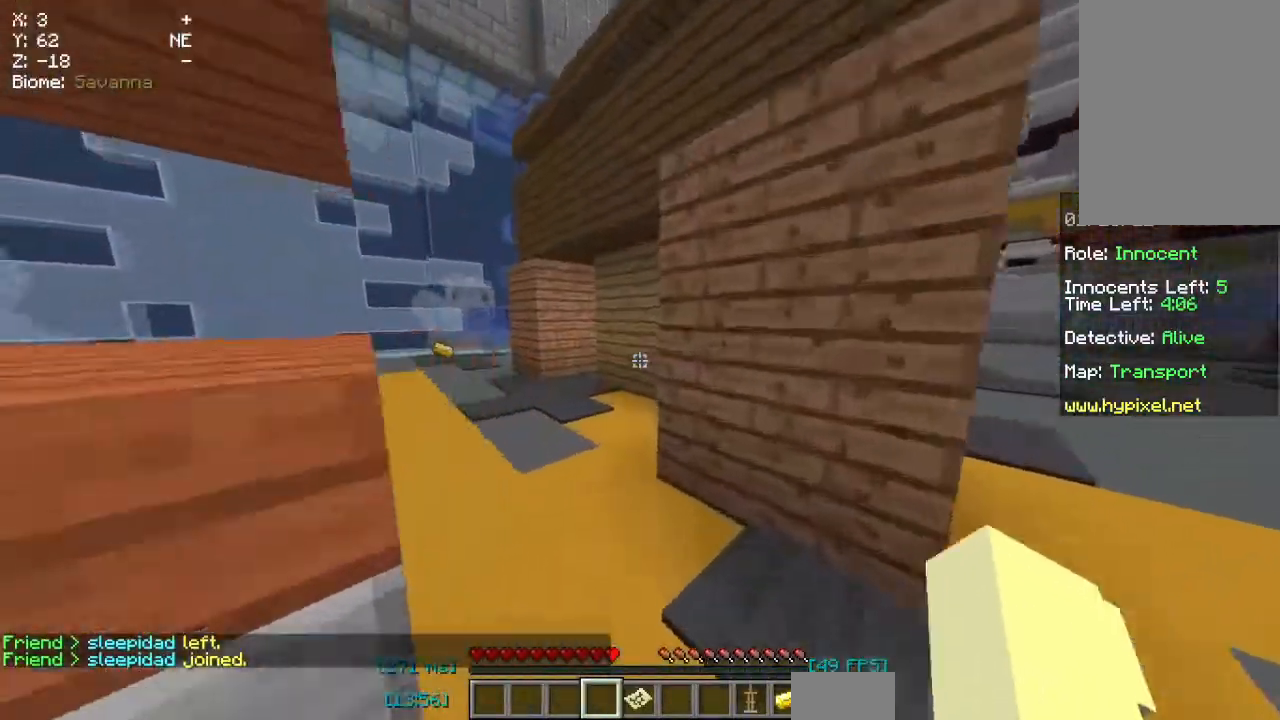
{"keys": ["space", "w"], "mouse": [], "events": [[467, "space", "down"]]}
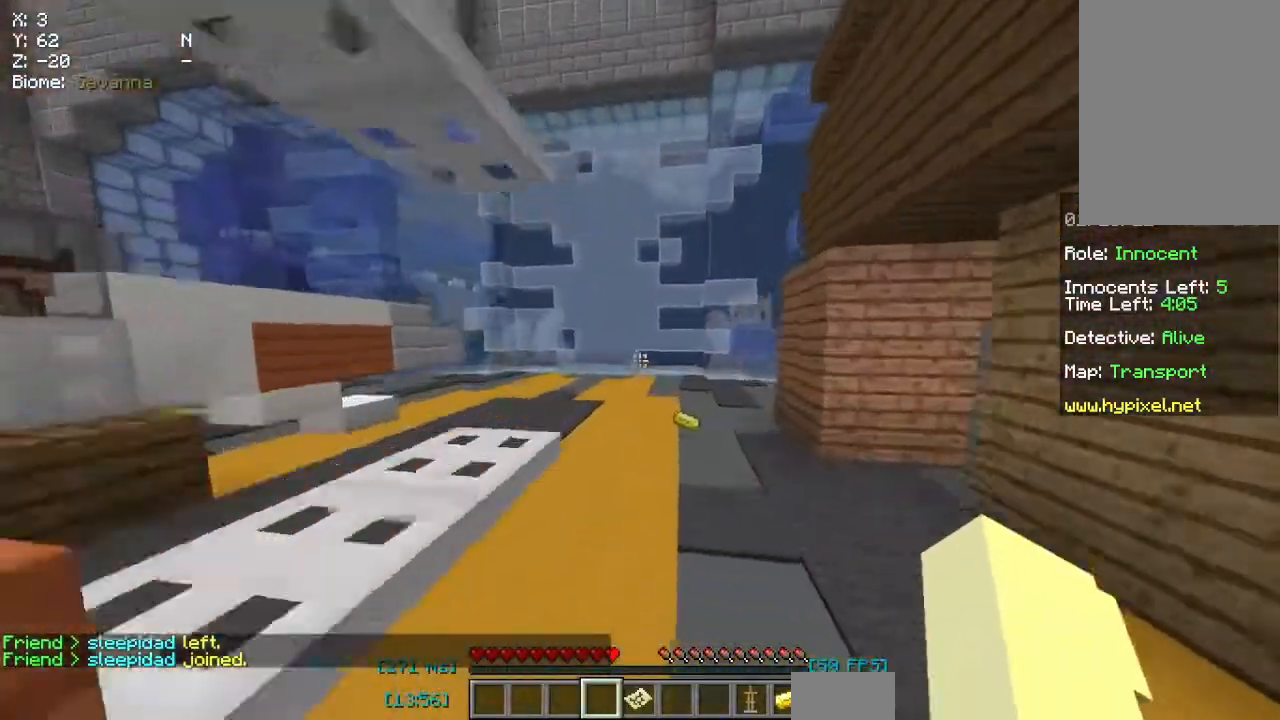
{"keys": ["space", "w"], "mouse": [], "events": [[383, "space", "up"], [450, "space", "down"]]}
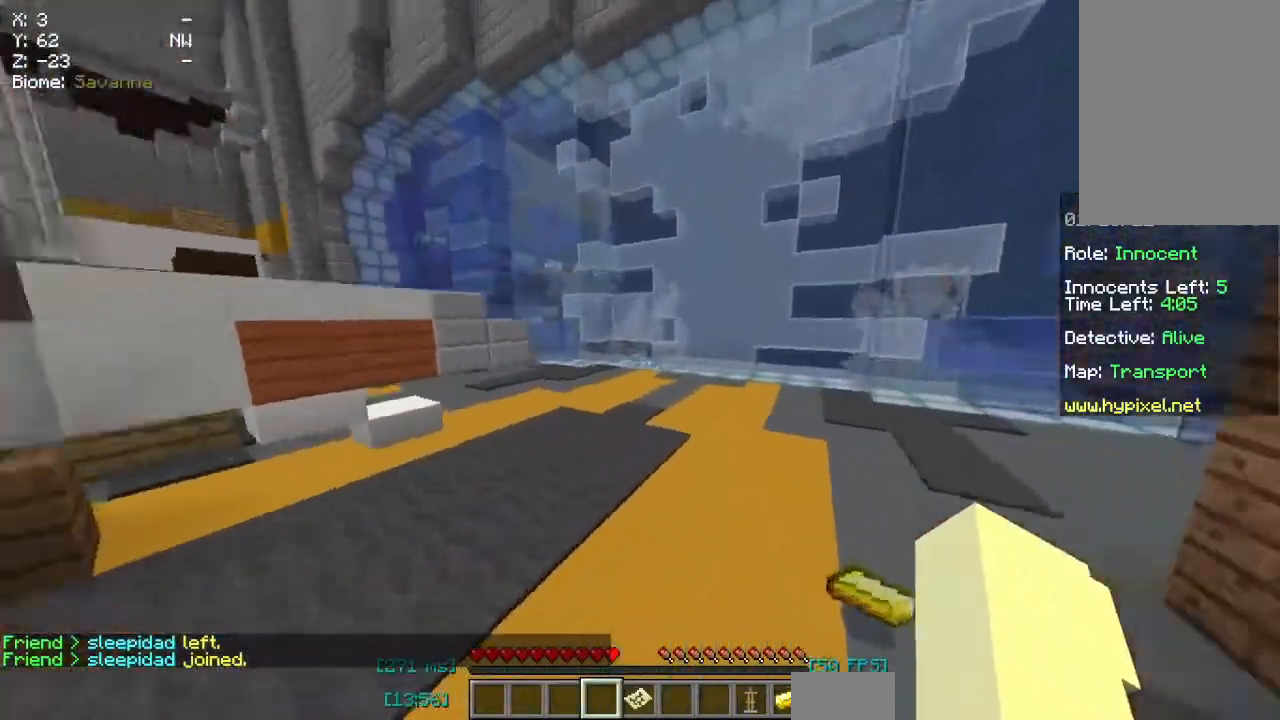
{"keys": ["d", "w"], "mouse": [], "events": [[150, "space", "up"], [333, "d", "down"], [350, "a", "down"], [500, "a", "up"]]}
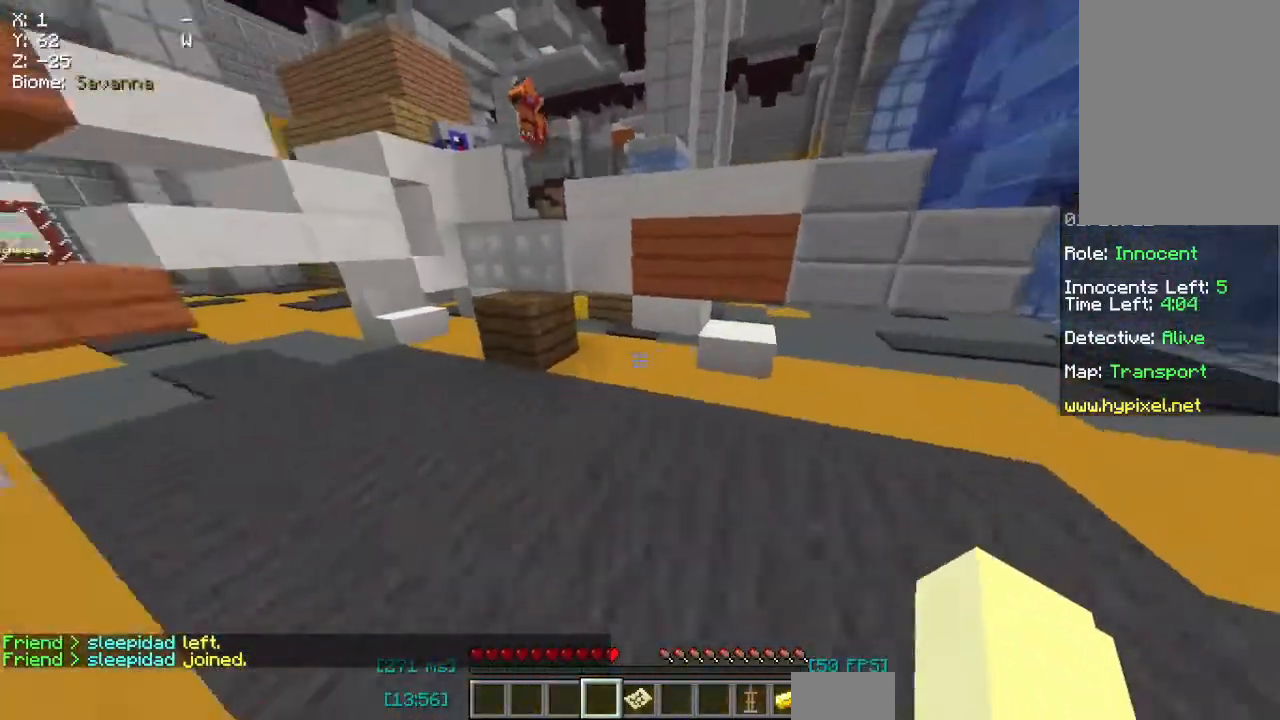
{"keys": ["w"], "mouse": [], "events": [[233, "a", "down"], [233, "d", "up"], [450, "a", "up"]]}
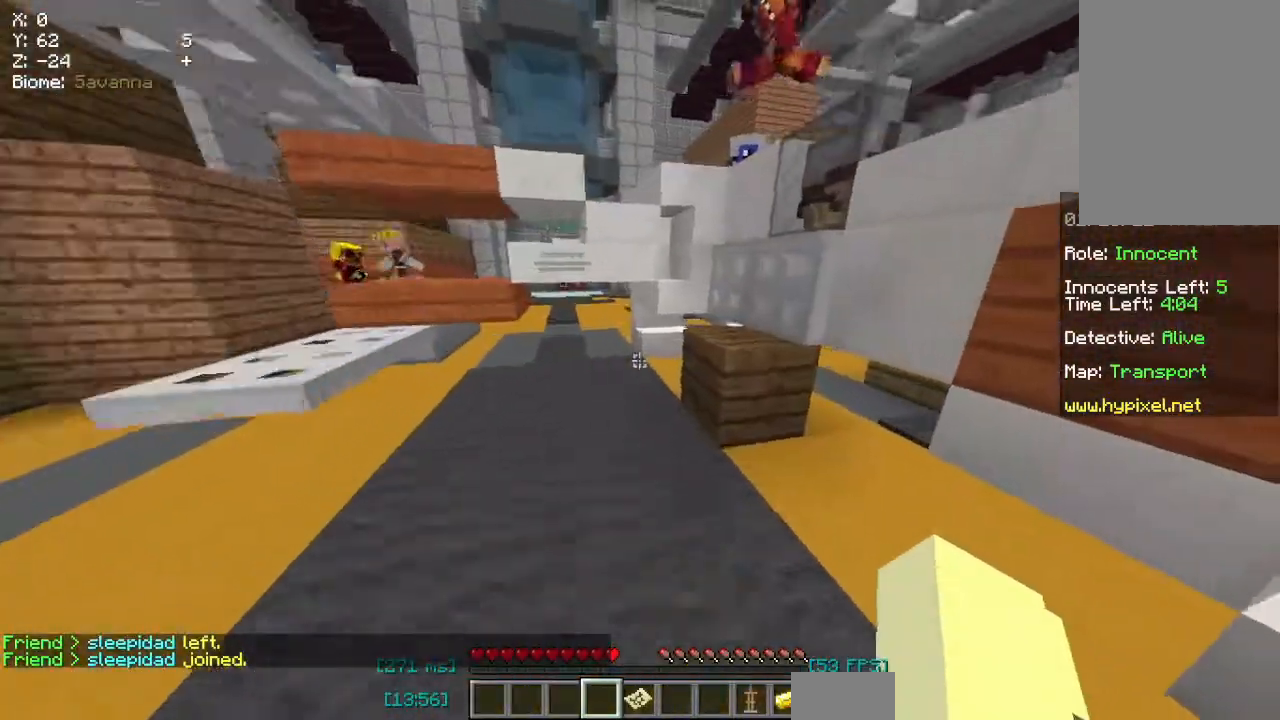
{"keys": ["d"], "mouse": [], "events": [[150, "space", "down"], [300, "d", "down"], [400, "space", "up"], [400, "w", "up"]]}